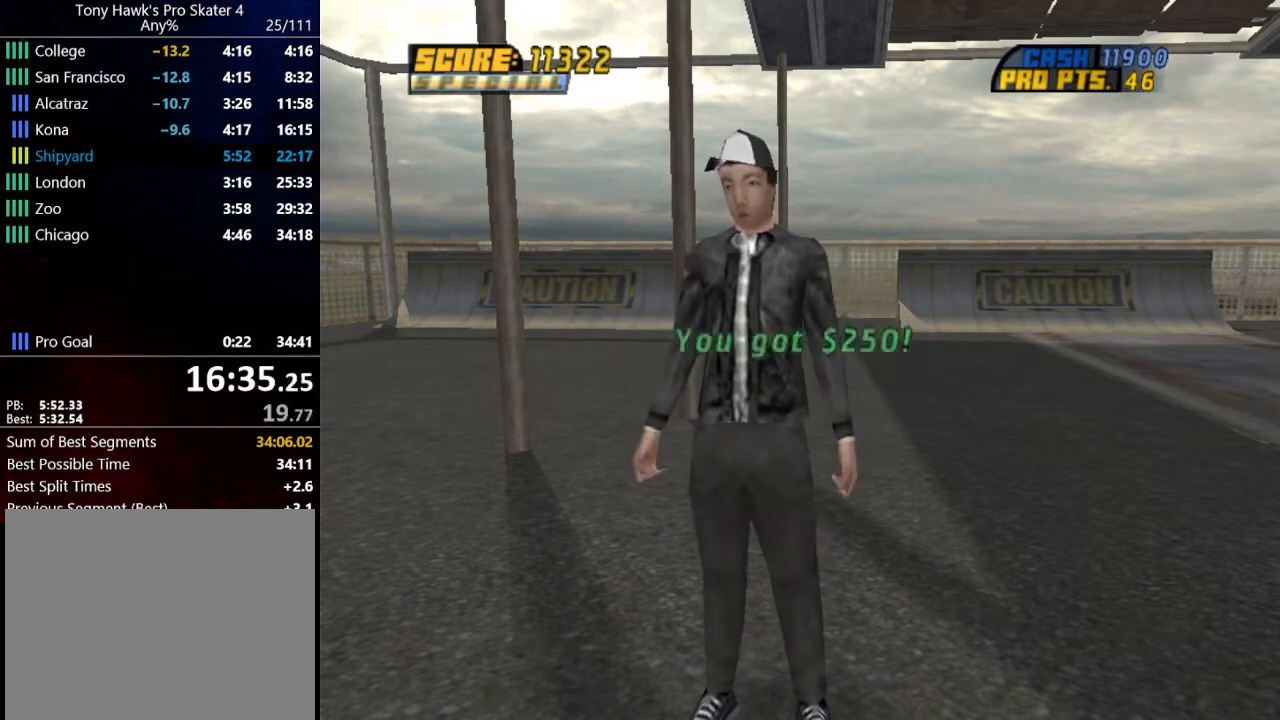
Gameplay with a controller (PlayStation layout); each line is a JSON object with the inputs held at the frame after it. "events" lists button and stick changes between this image and that frame as [ms after this image, input, new state], when the widget could be followed in between.
{"buttons": [], "left_stick": "center", "right_stick": "center", "events": [[267, "CROSS", "down"], [401, "CROSS", "up"]]}
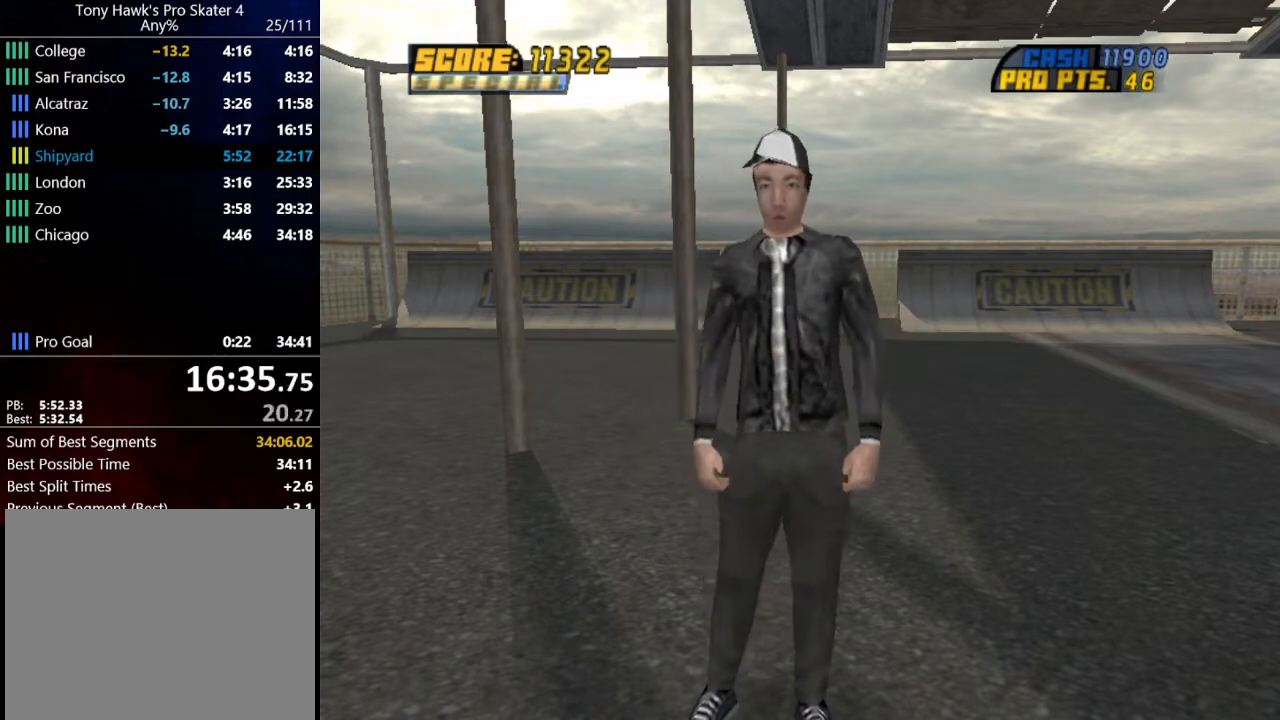
{"buttons": [], "left_stick": "center", "right_stick": "center", "events": []}
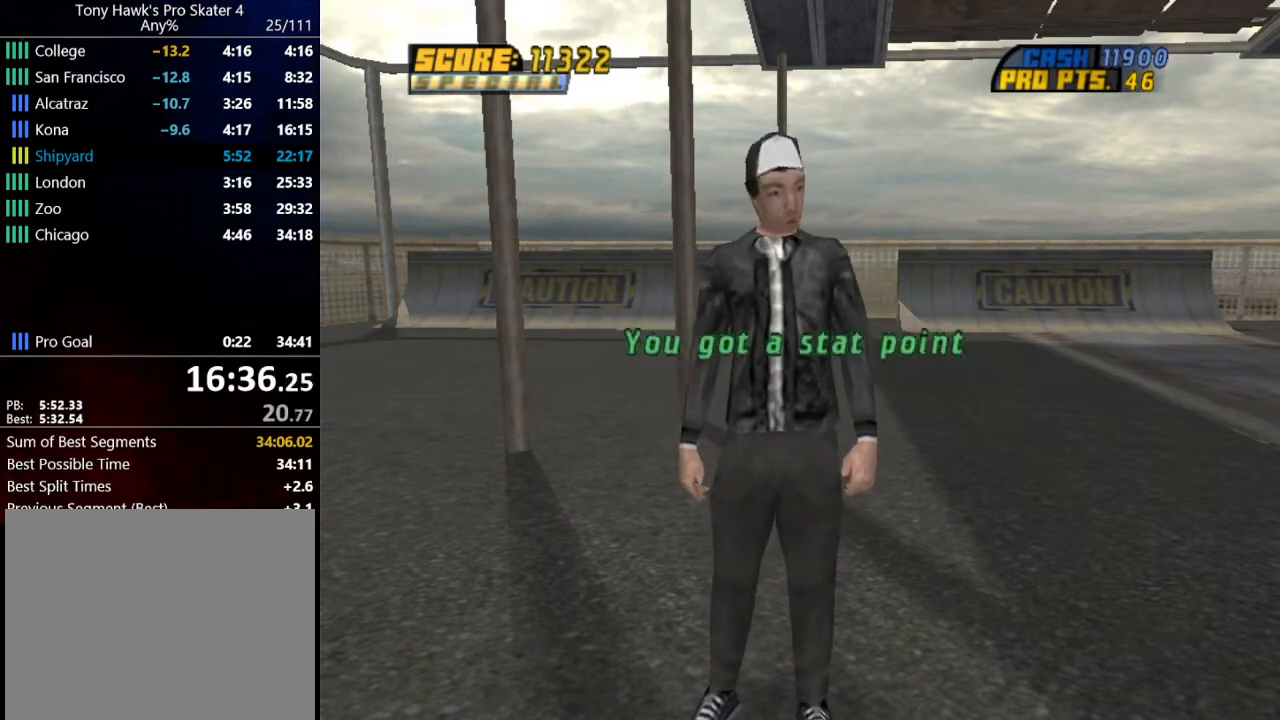
{"buttons": [], "left_stick": "center", "right_stick": "center", "events": []}
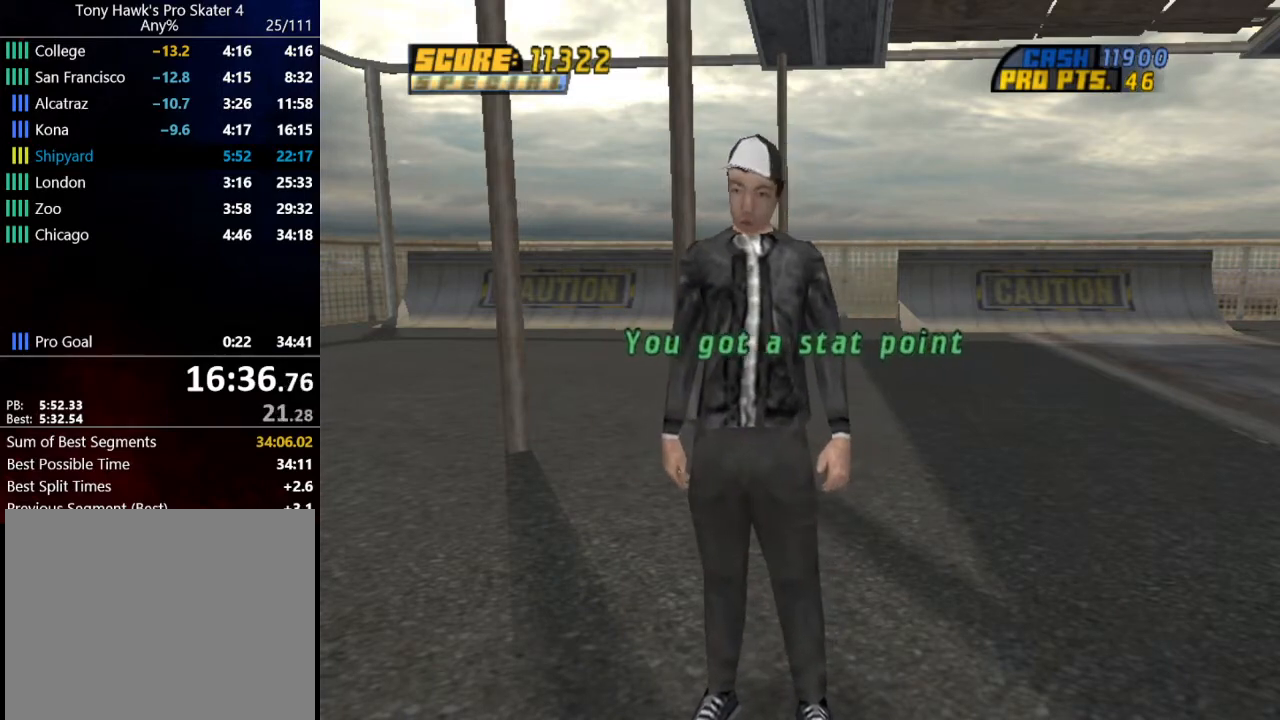
{"buttons": [], "left_stick": "center", "right_stick": "center", "events": []}
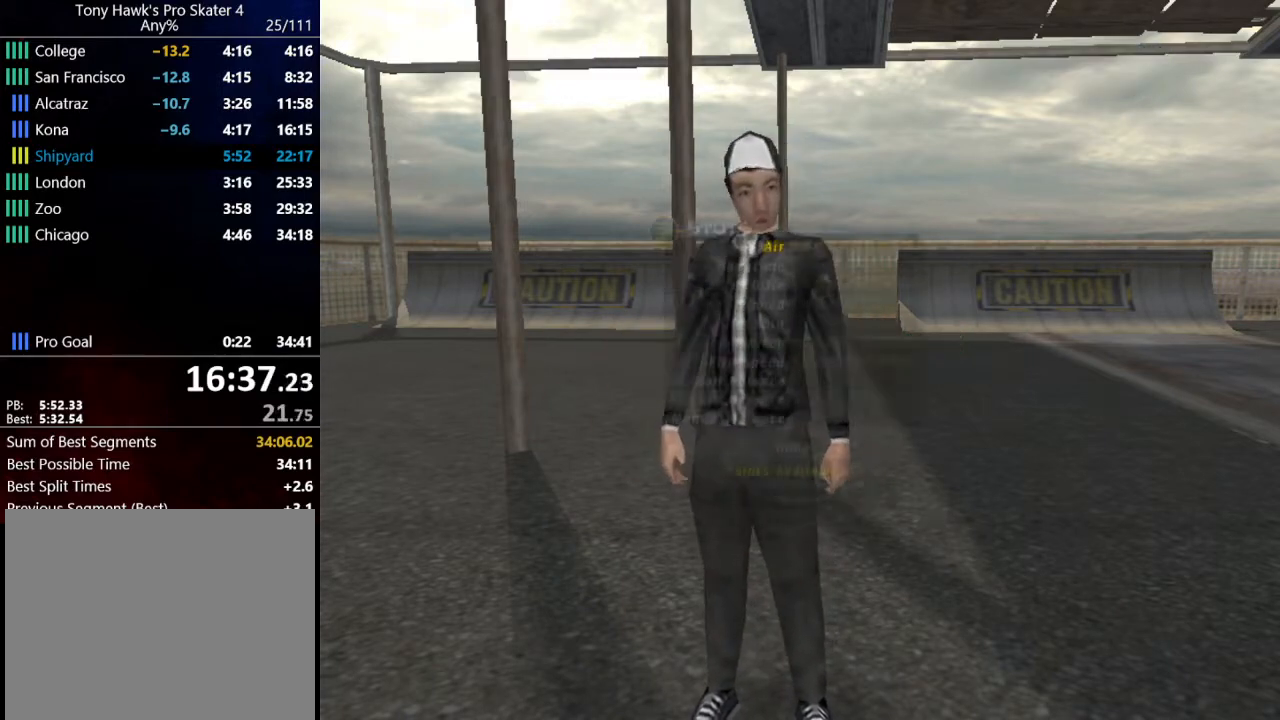
{"buttons": ["CROSS"], "left_stick": "center", "right_stick": "center", "events": [[267, "CIRCLE", "down"], [400, "CIRCLE", "up"], [501, "CROSS", "down"]]}
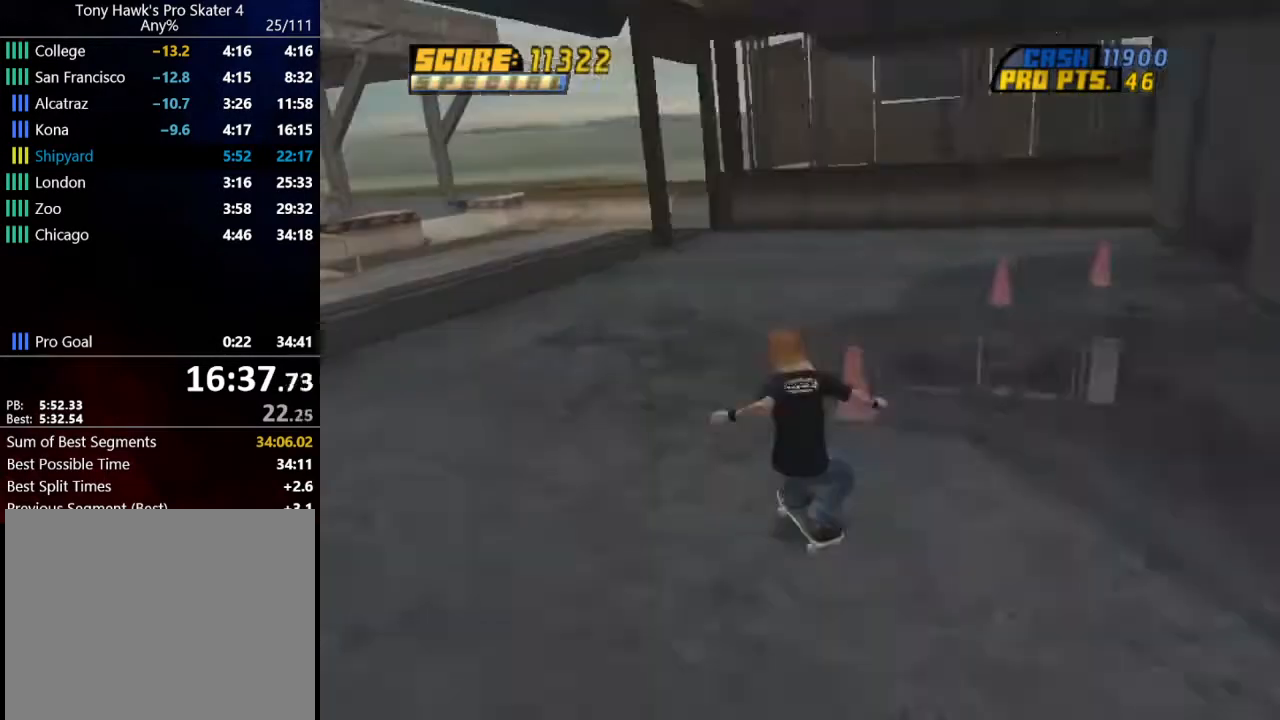
{"buttons": ["CROSS"], "left_stick": "center", "right_stick": "center", "events": [[66, "R1", "down"], [133, "DPAD_LEFT", "down"], [266, "DPAD_LEFT", "up"], [300, "R1", "up"], [400, "DPAD_RIGHT", "down"], [500, "DPAD_RIGHT", "up"]]}
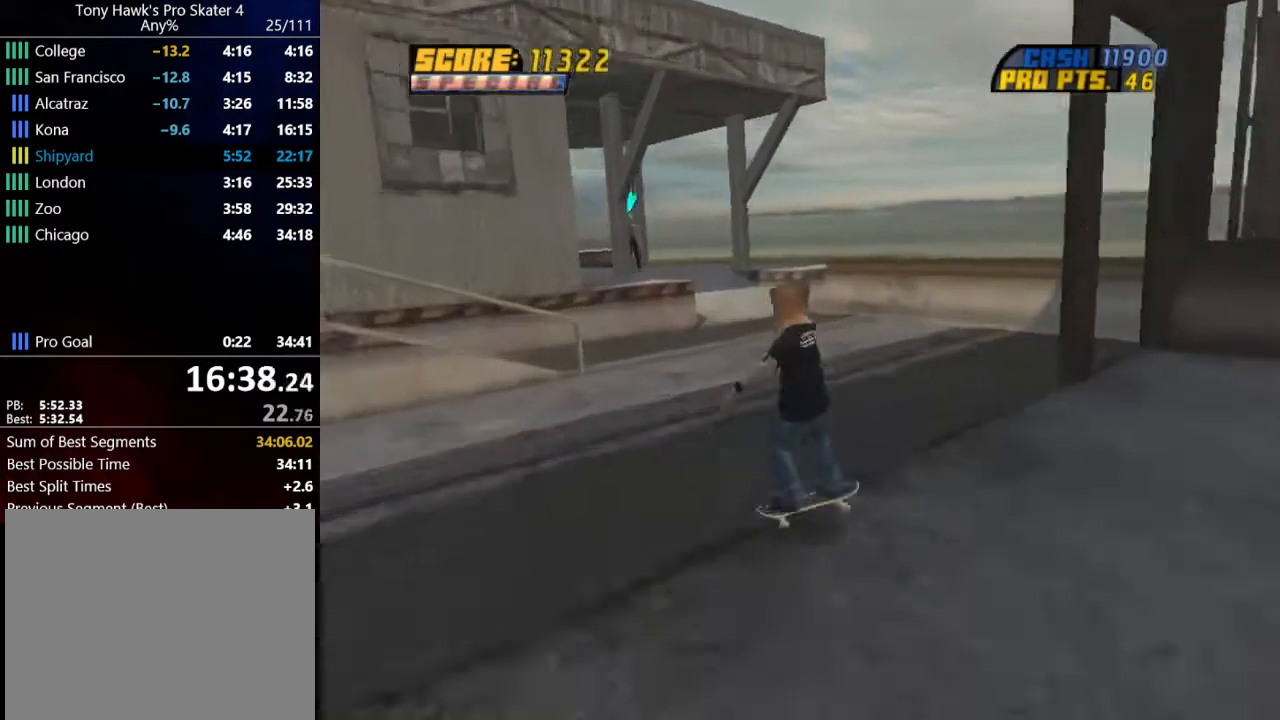
{"buttons": ["CROSS", "DPAD_LEFT"], "left_stick": "center", "right_stick": "center", "events": [[334, "R1", "down"], [400, "DPAD_LEFT", "down"], [501, "R1", "up"]]}
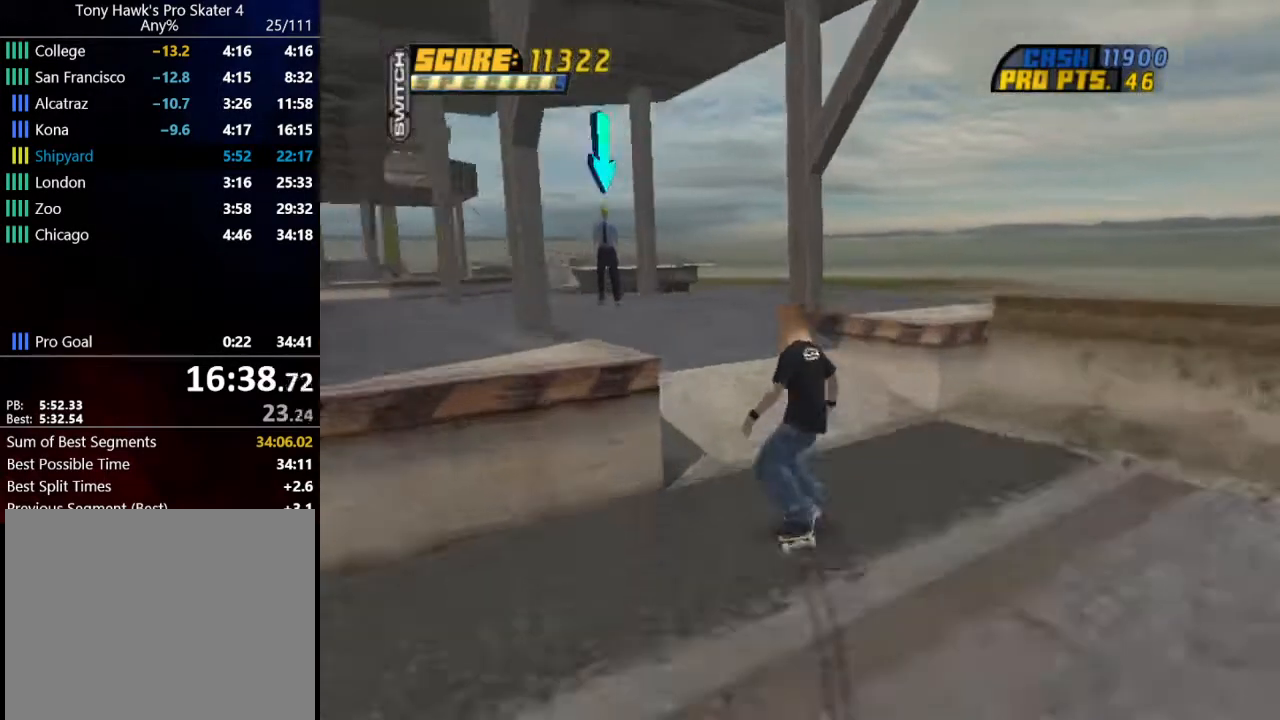
{"buttons": [], "left_stick": "center", "right_stick": "center", "events": [[166, "DPAD_LEFT", "up"], [300, "CIRCLE", "down"], [433, "CIRCLE", "up"], [433, "CROSS", "up"]]}
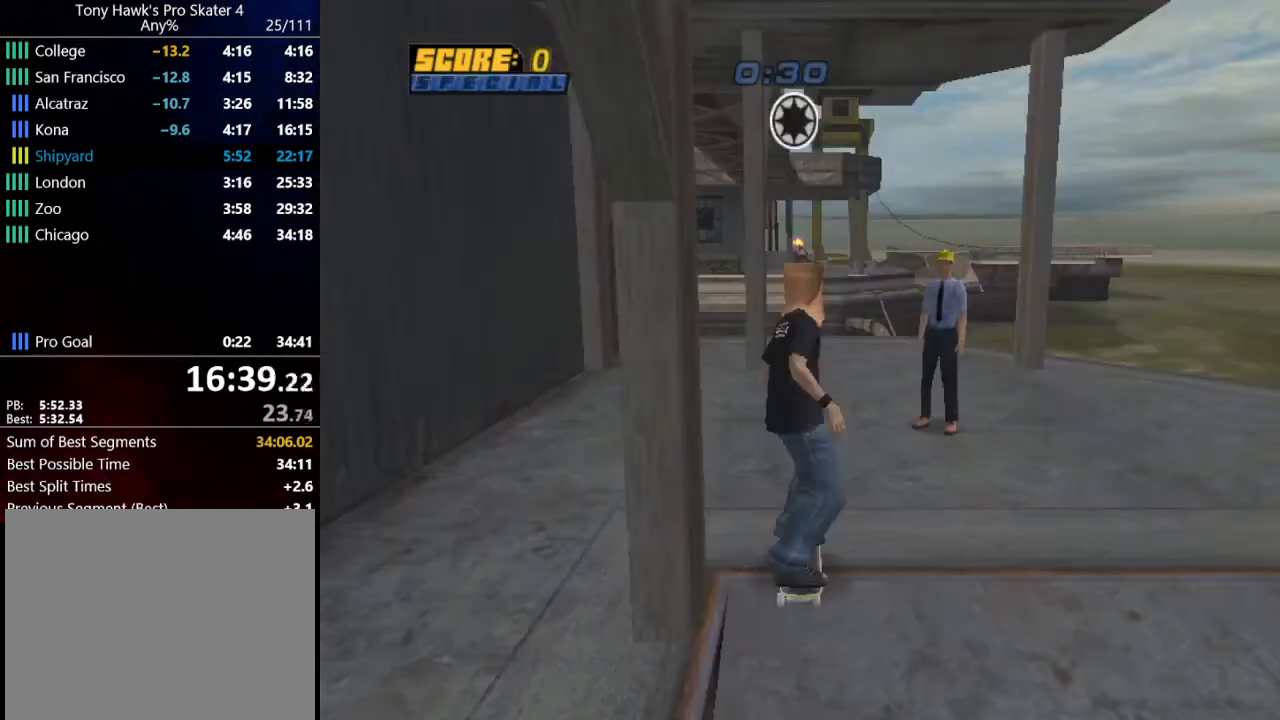
{"buttons": ["CROSS"], "left_stick": "center", "right_stick": "center", "events": [[33, "CROSS", "down"], [167, "CROSS", "up"], [334, "CROSS", "down"], [434, "CROSS", "up"], [500, "CROSS", "down"]]}
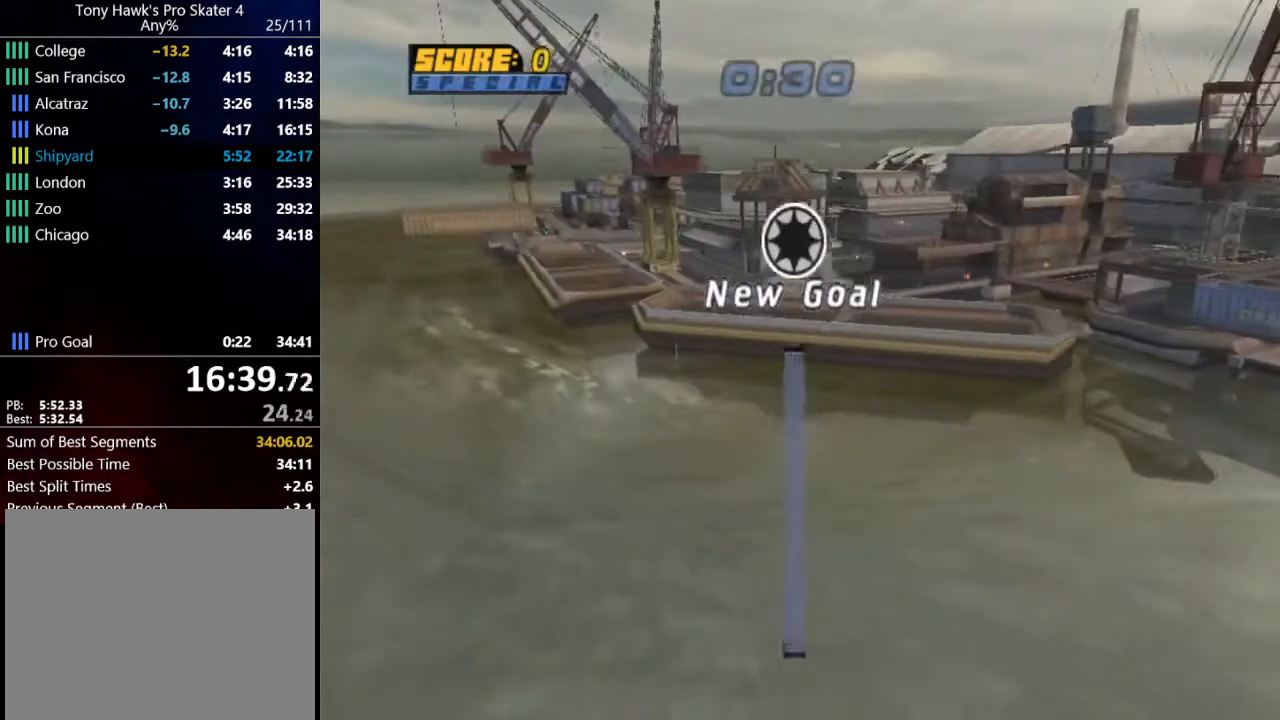
{"buttons": [], "left_stick": "center", "right_stick": "center", "events": [[134, "CROSS", "up"], [201, "CROSS", "down"], [301, "CROSS", "up"], [401, "CROSS", "down"], [501, "CROSS", "up"]]}
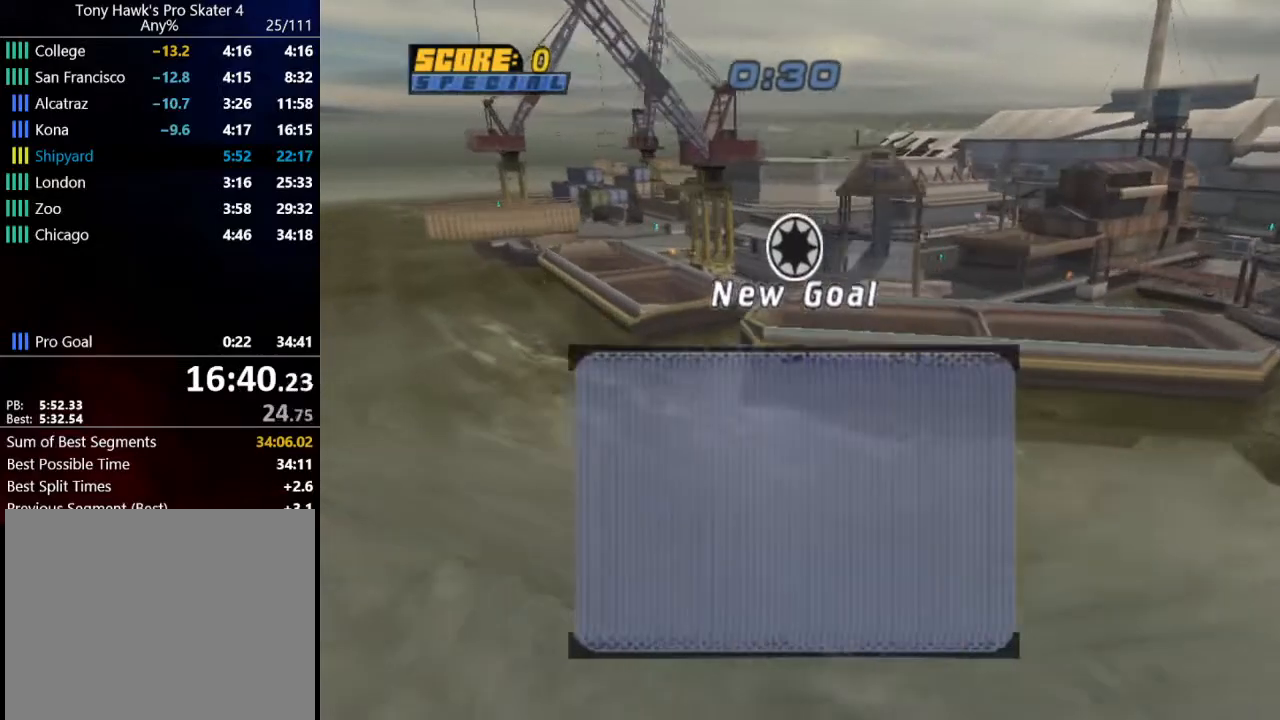
{"buttons": ["CROSS"], "left_stick": "center", "right_stick": "center", "events": [[67, "CROSS", "down"], [167, "CROSS", "up"], [267, "CROSS", "down"], [367, "CROSS", "up"], [434, "CROSS", "down"]]}
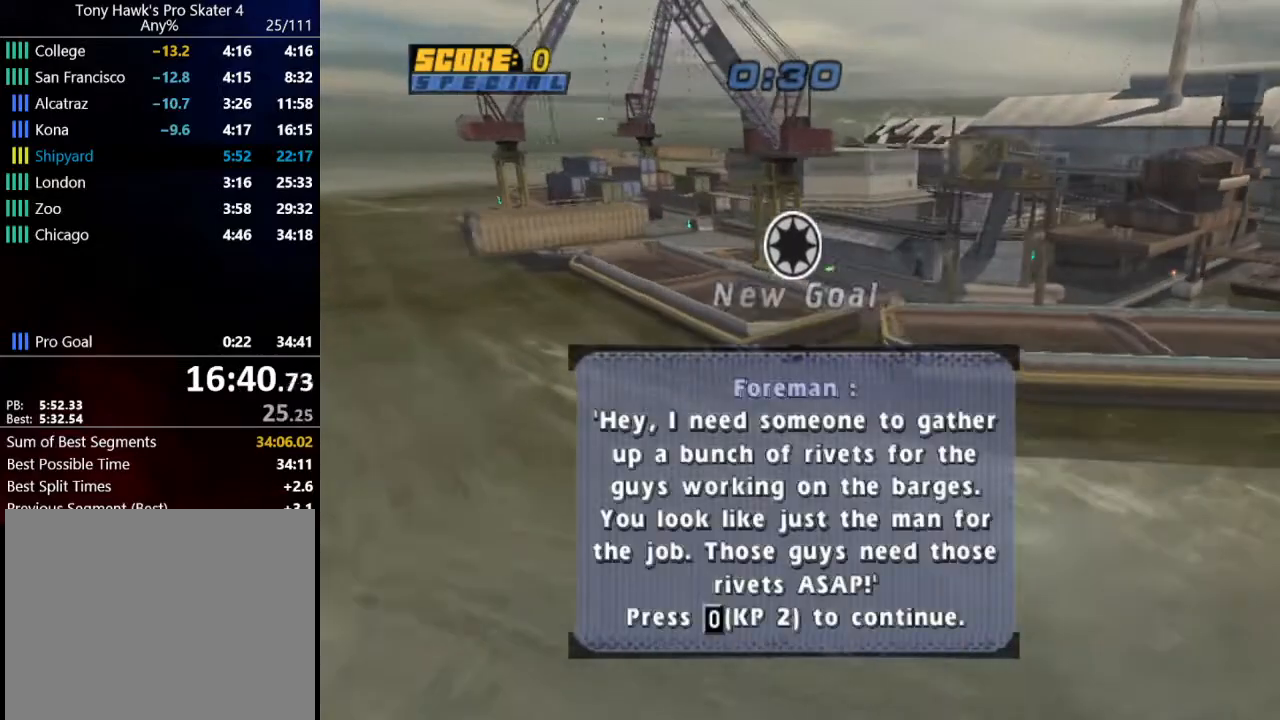
{"buttons": ["CROSS"], "left_stick": "center", "right_stick": "center", "events": [[33, "CROSS", "up"], [100, "CROSS", "down"], [233, "CROSS", "up"], [300, "CROSS", "down"], [400, "DPAD_UP", "down"], [500, "DPAD_UP", "up"]]}
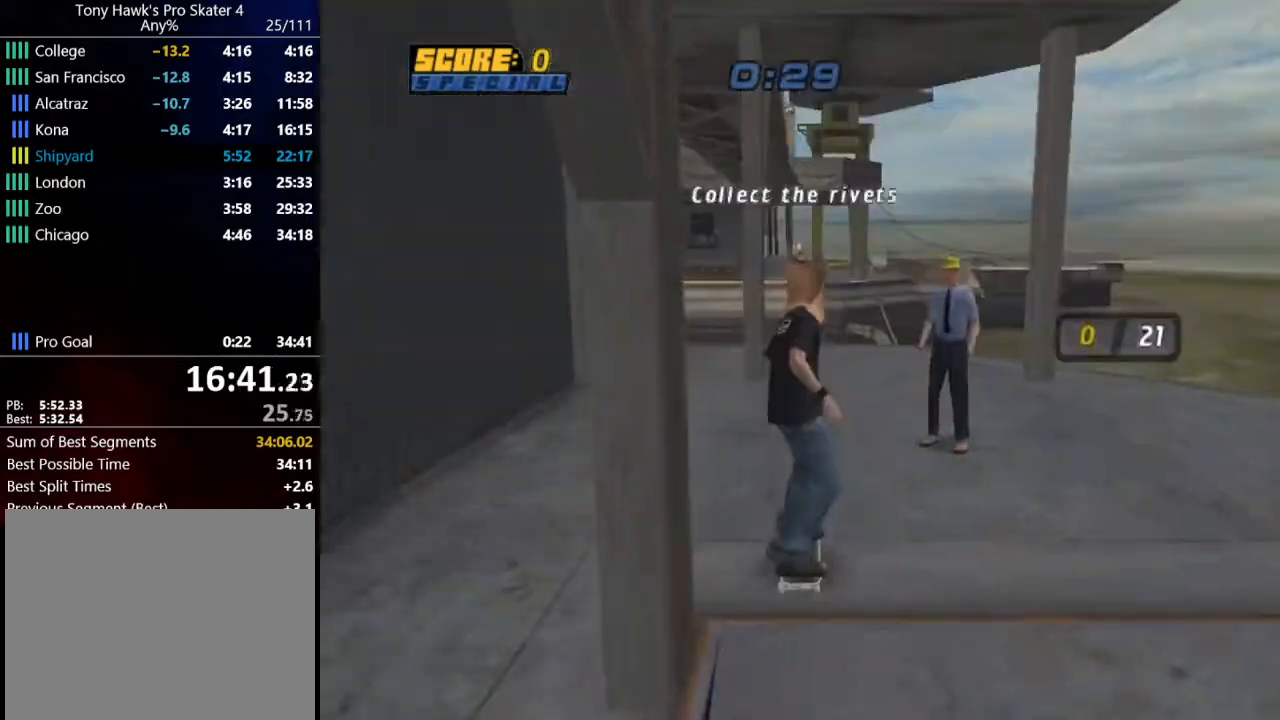
{"buttons": ["CIRCLE", "DPAD_UP", "DPAD_RIGHT"], "left_stick": "center", "right_stick": "center", "events": [[33, "DPAD_UP", "down"], [133, "DPAD_UP", "up"], [200, "DPAD_UP", "down"], [300, "DPAD_UP", "up"], [367, "DPAD_UP", "down"], [400, "DPAD_RIGHT", "down"], [434, "CIRCLE", "down"], [434, "CROSS", "up"]]}
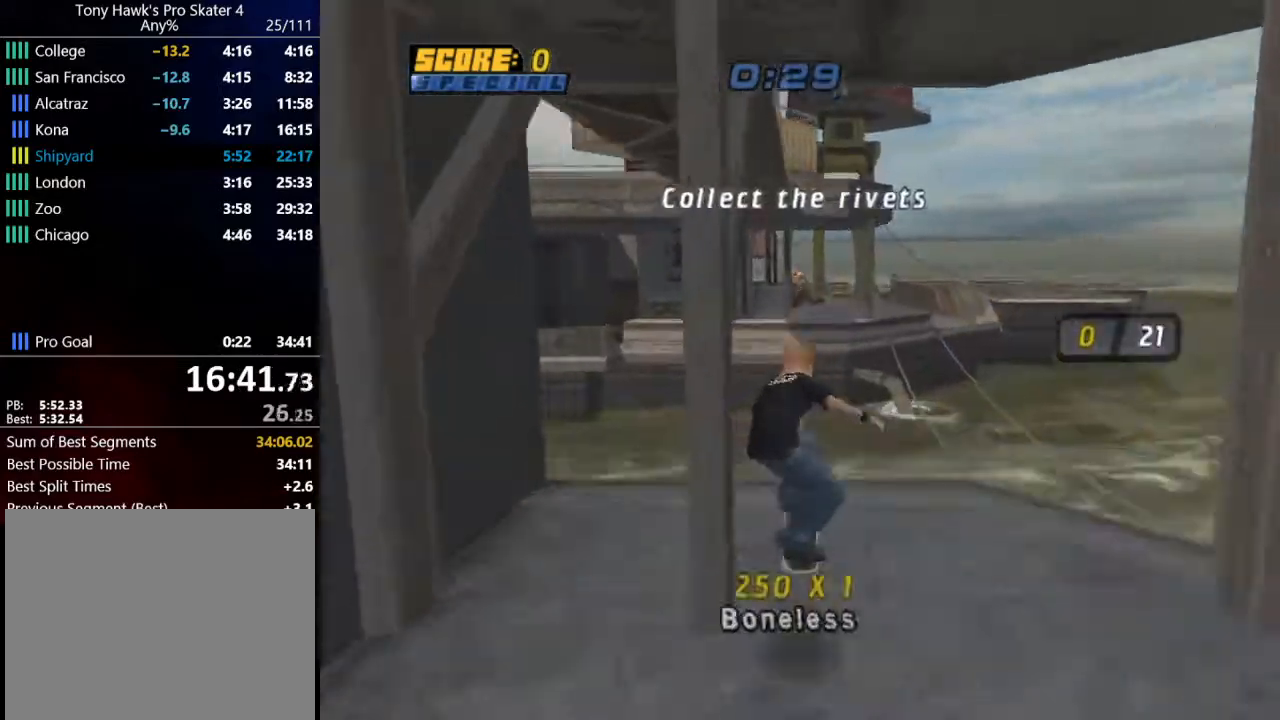
{"buttons": ["DPAD_UP", "DPAD_RIGHT"], "left_stick": "center", "right_stick": "center", "events": [[34, "CIRCLE", "up"], [101, "CIRCLE", "down"], [334, "CIRCLE", "up"]]}
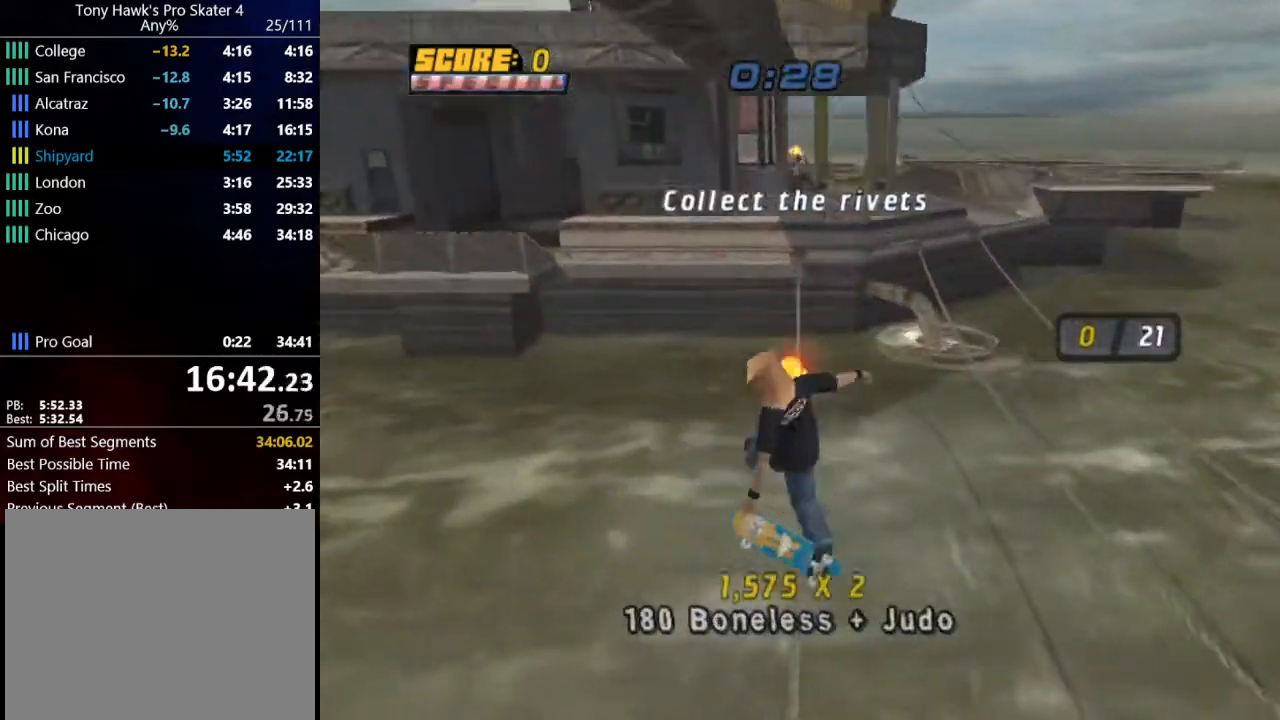
{"buttons": ["CROSS"], "left_stick": "center", "right_stick": "center", "events": [[33, "DPAD_RIGHT", "up"], [33, "DPAD_UP", "up"], [100, "TRIANGLE", "down"], [300, "CROSS", "down"], [300, "TRIANGLE", "up"]]}
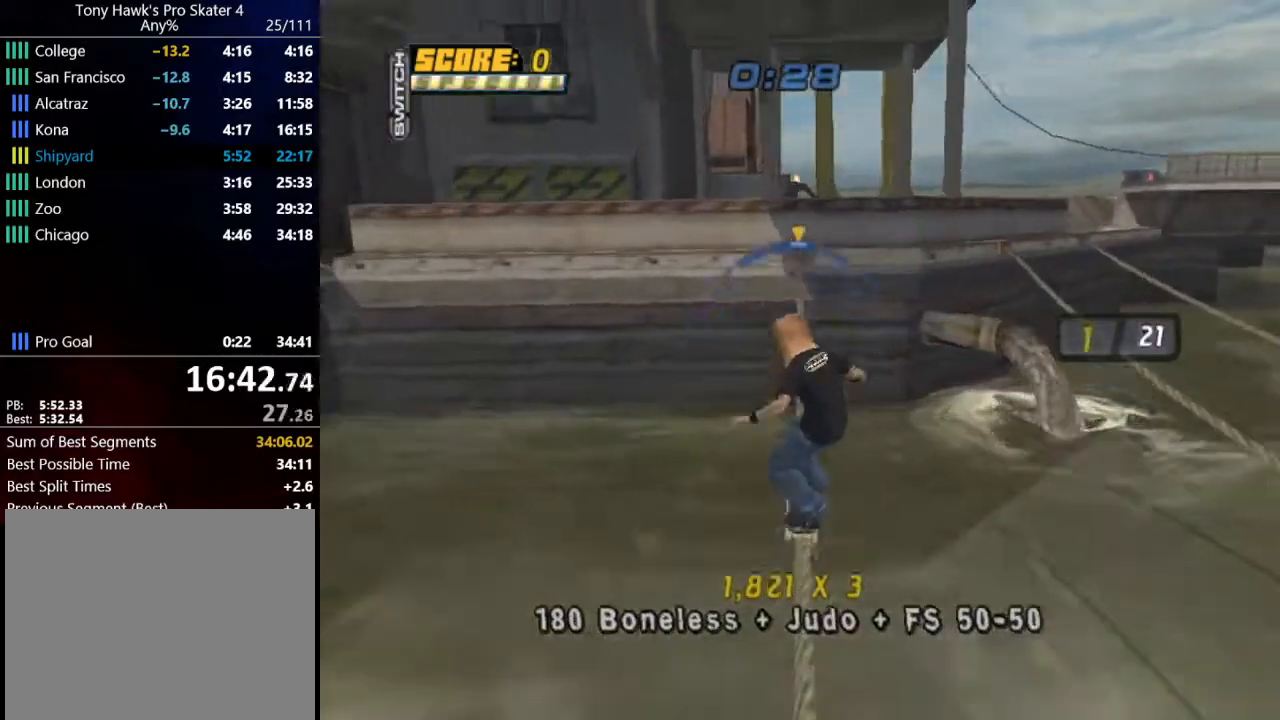
{"buttons": ["CROSS", "DPAD_UP"], "left_stick": "center", "right_stick": "center", "events": [[66, "CROSS", "up"], [300, "CROSS", "down"], [433, "DPAD_UP", "down"]]}
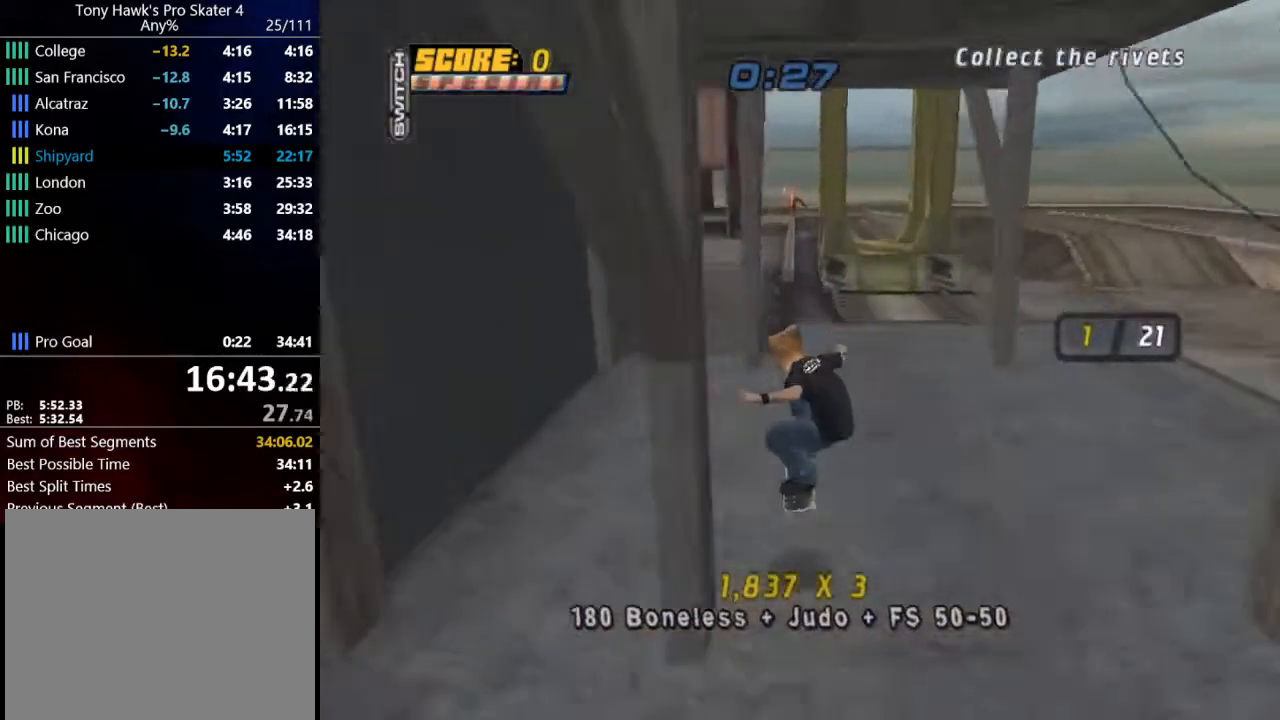
{"buttons": [], "left_stick": "center", "right_stick": "center", "events": [[33, "DPAD_UP", "up"], [100, "DPAD_UP", "down"], [234, "DPAD_UP", "up"], [267, "CROSS", "up"], [367, "DPAD_UP", "down"], [434, "DPAD_UP", "up"]]}
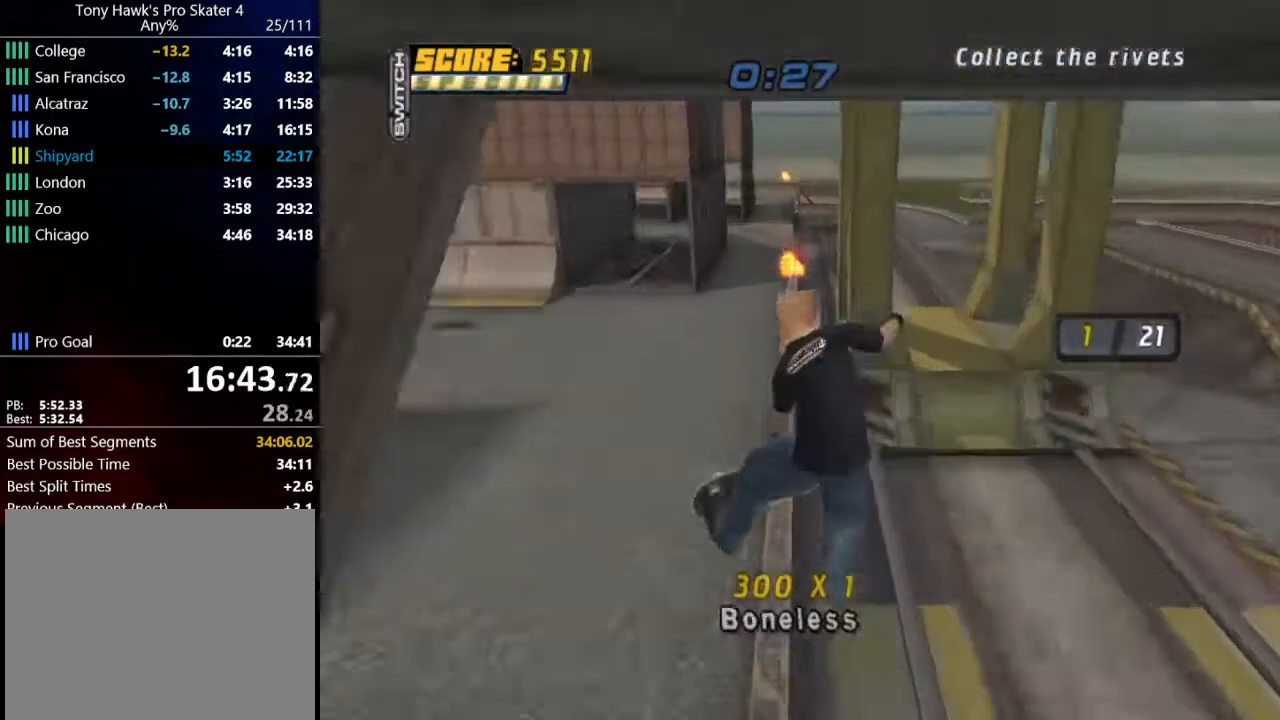
{"buttons": ["TRIANGLE"], "left_stick": "center", "right_stick": "center", "events": [[33, "DPAD_UP", "down"], [133, "DPAD_UP", "up"], [200, "DPAD_UP", "down"], [333, "TRIANGLE", "down"], [467, "DPAD_UP", "up"]]}
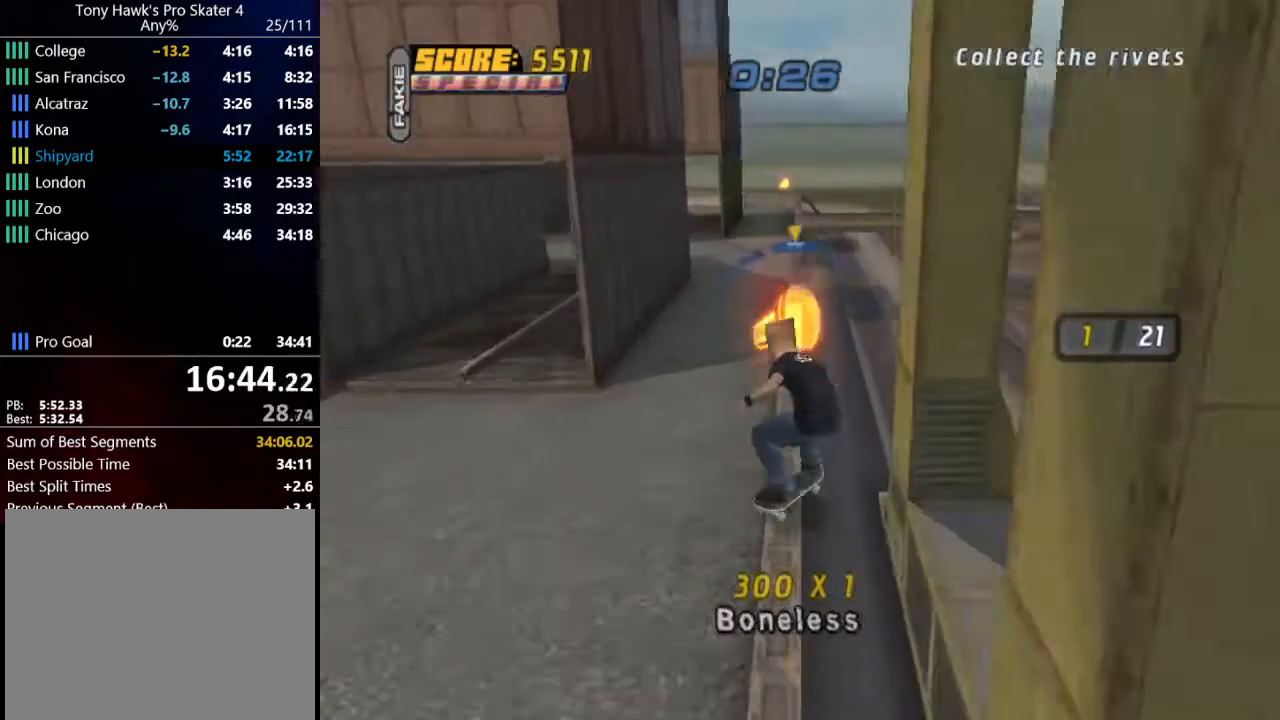
{"buttons": ["CROSS"], "left_stick": "center", "right_stick": "center", "events": [[100, "TRIANGLE", "up"], [133, "CROSS", "down"], [334, "R1", "down"], [501, "R1", "up"]]}
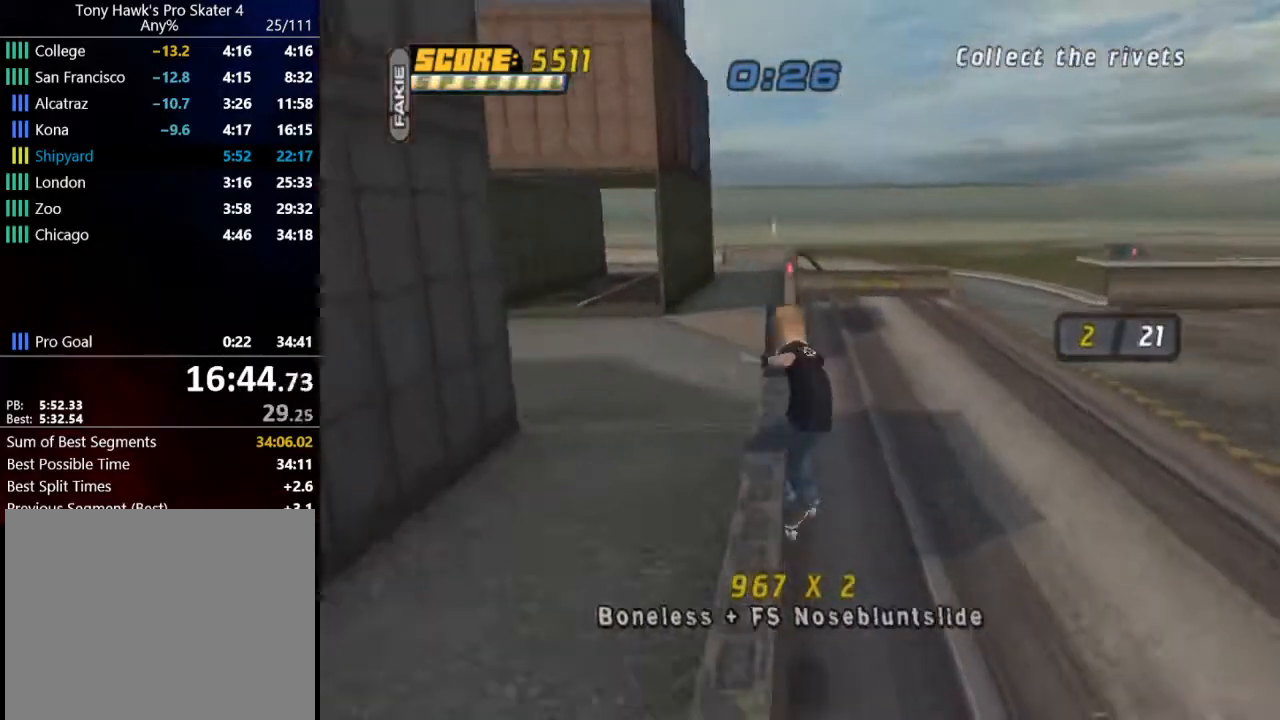
{"buttons": ["CROSS"], "left_stick": "center", "right_stick": "center", "events": [[66, "DPAD_UP", "down"], [166, "DPAD_UP", "up"], [233, "DPAD_UP", "down"], [333, "DPAD_UP", "up"], [433, "DPAD_UP", "down"], [500, "DPAD_UP", "up"]]}
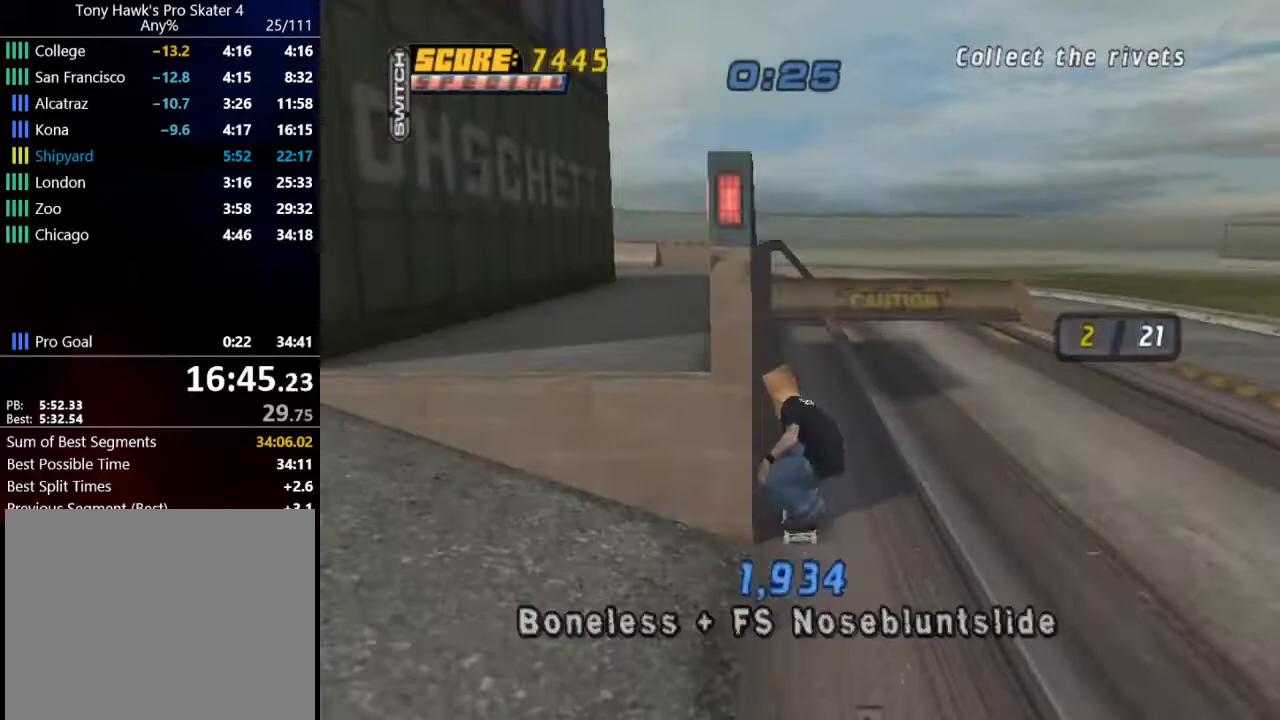
{"buttons": ["TRIANGLE"], "left_stick": "center", "right_stick": "center", "events": [[100, "DPAD_UP", "down"], [133, "CROSS", "up"], [167, "TRIANGLE", "down"], [200, "DPAD_UP", "up"]]}
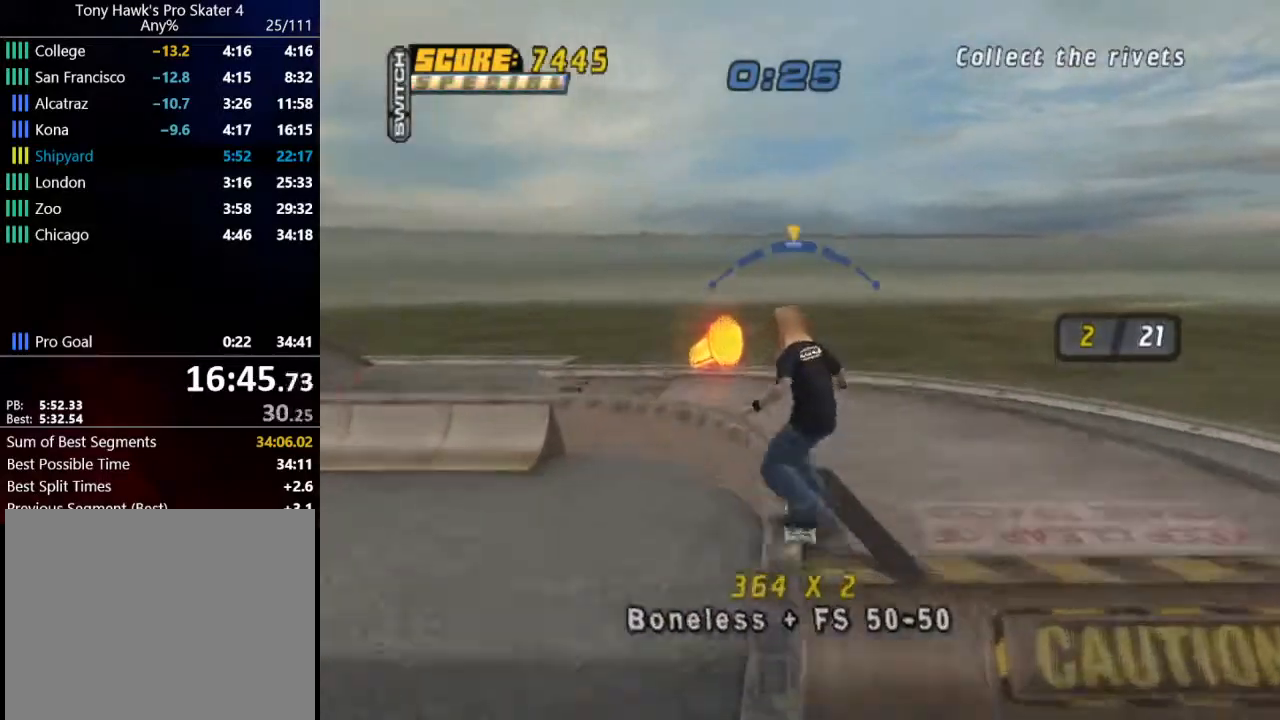
{"buttons": [], "left_stick": "center", "right_stick": "center", "events": [[67, "TRIANGLE", "up"], [167, "CIRCLE", "down"], [234, "TRIANGLE", "down"], [301, "CIRCLE", "up"], [468, "TRIANGLE", "up"]]}
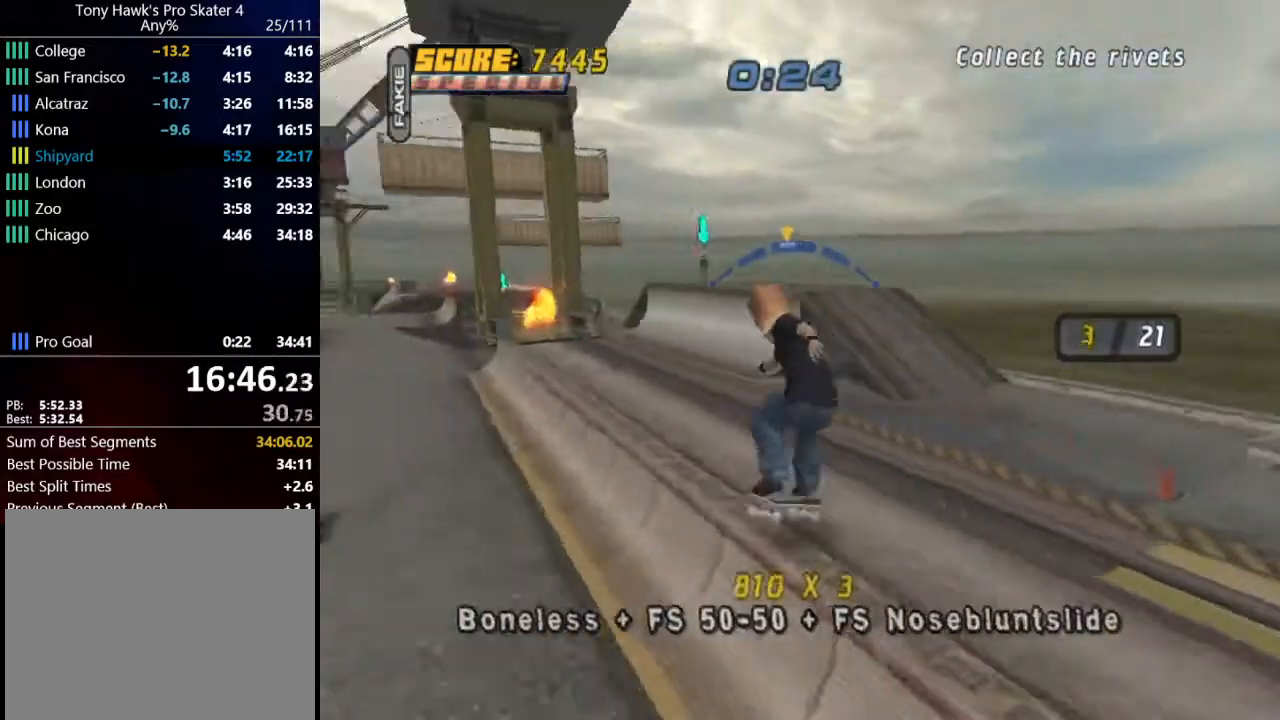
{"buttons": ["CROSS"], "left_stick": "center", "right_stick": "center", "events": [[133, "CROSS", "down"], [133, "DPAD_RIGHT", "down"], [200, "DPAD_RIGHT", "up"]]}
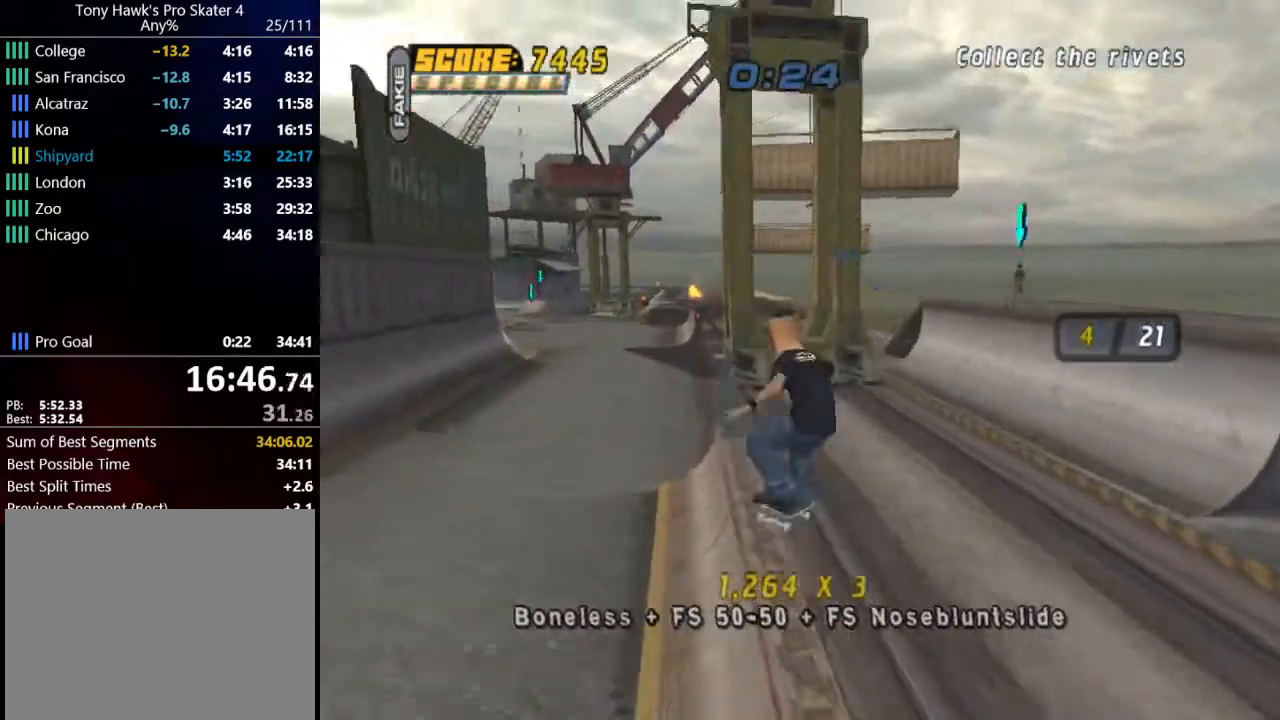
{"buttons": ["CROSS", "DPAD_UP"], "left_stick": "center", "right_stick": "center", "events": [[33, "R1", "down"], [100, "DPAD_UP", "down"], [166, "R1", "up"], [200, "DPAD_UP", "up"], [300, "DPAD_UP", "down"], [367, "DPAD_UP", "up"], [500, "DPAD_UP", "down"]]}
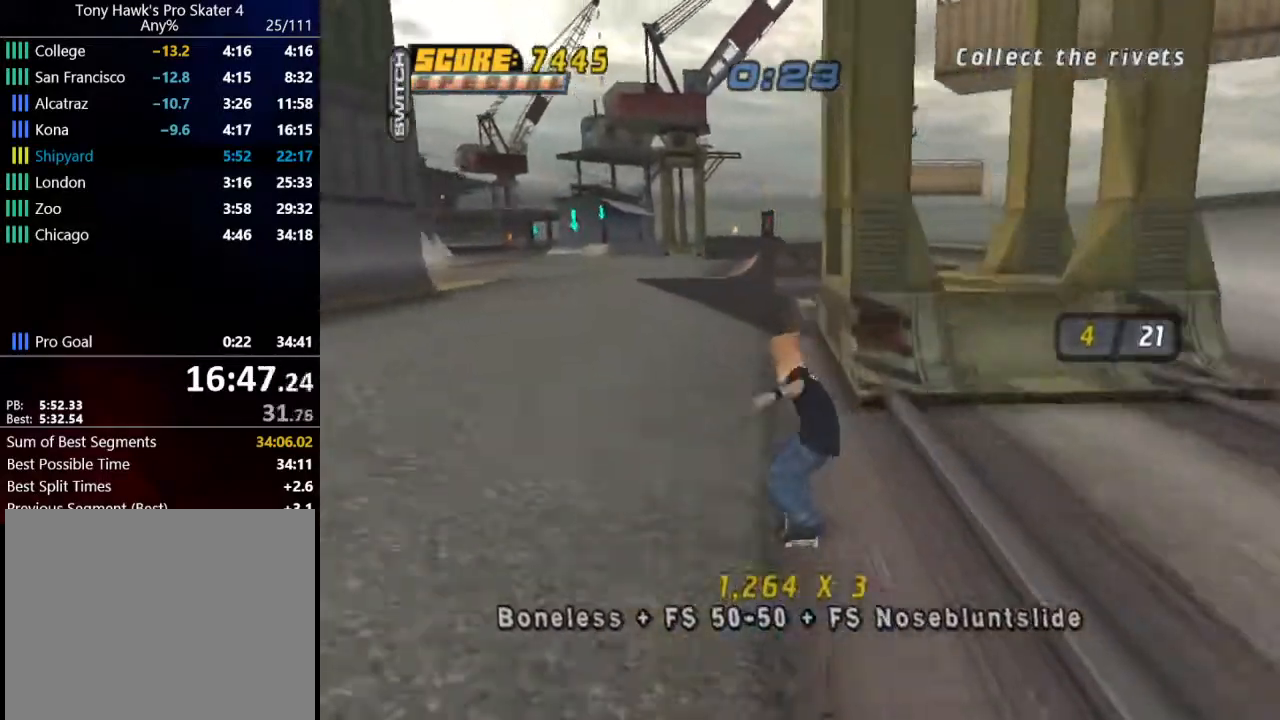
{"buttons": ["TRIANGLE"], "left_stick": "center", "right_stick": "center", "events": [[67, "DPAD_UP", "up"], [167, "DPAD_UP", "down"], [234, "DPAD_UP", "up"], [334, "DPAD_UP", "down"], [501, "CROSS", "up"], [501, "DPAD_UP", "up"], [501, "TRIANGLE", "down"]]}
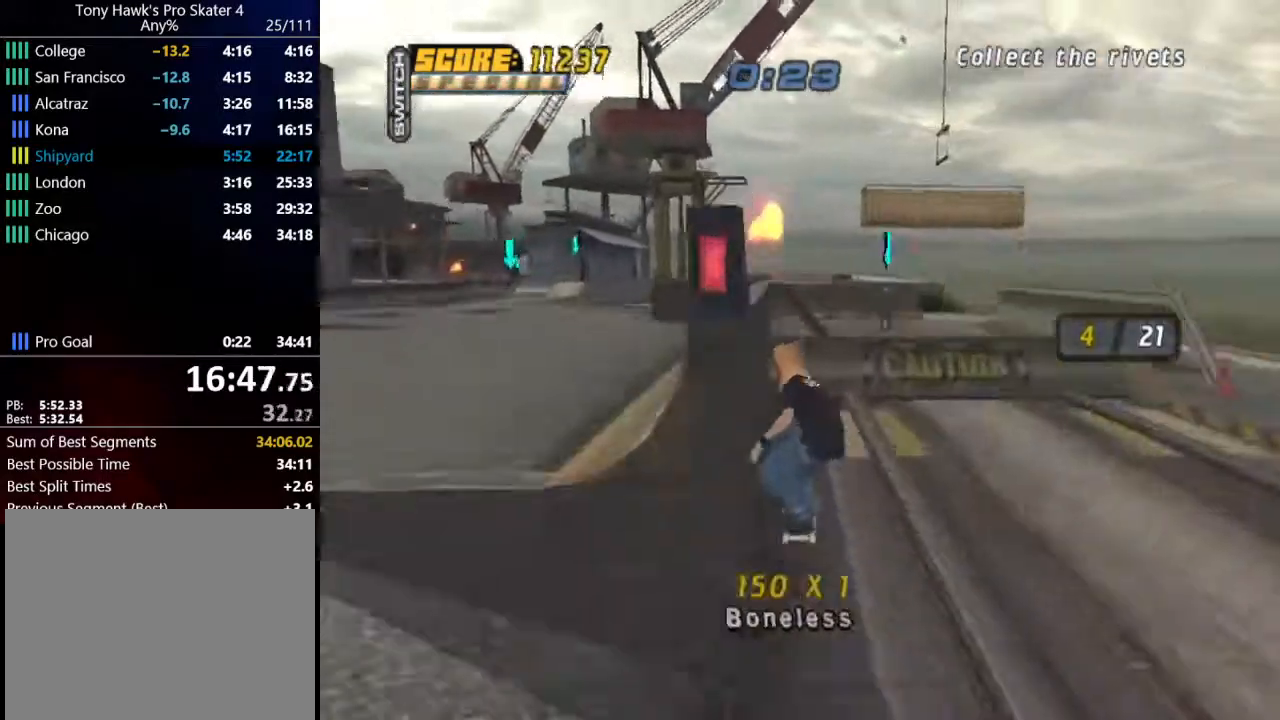
{"buttons": [], "left_stick": "center", "right_stick": "center", "events": [[100, "CROSS", "down"], [133, "TRIANGLE", "up"], [166, "CROSS", "up"]]}
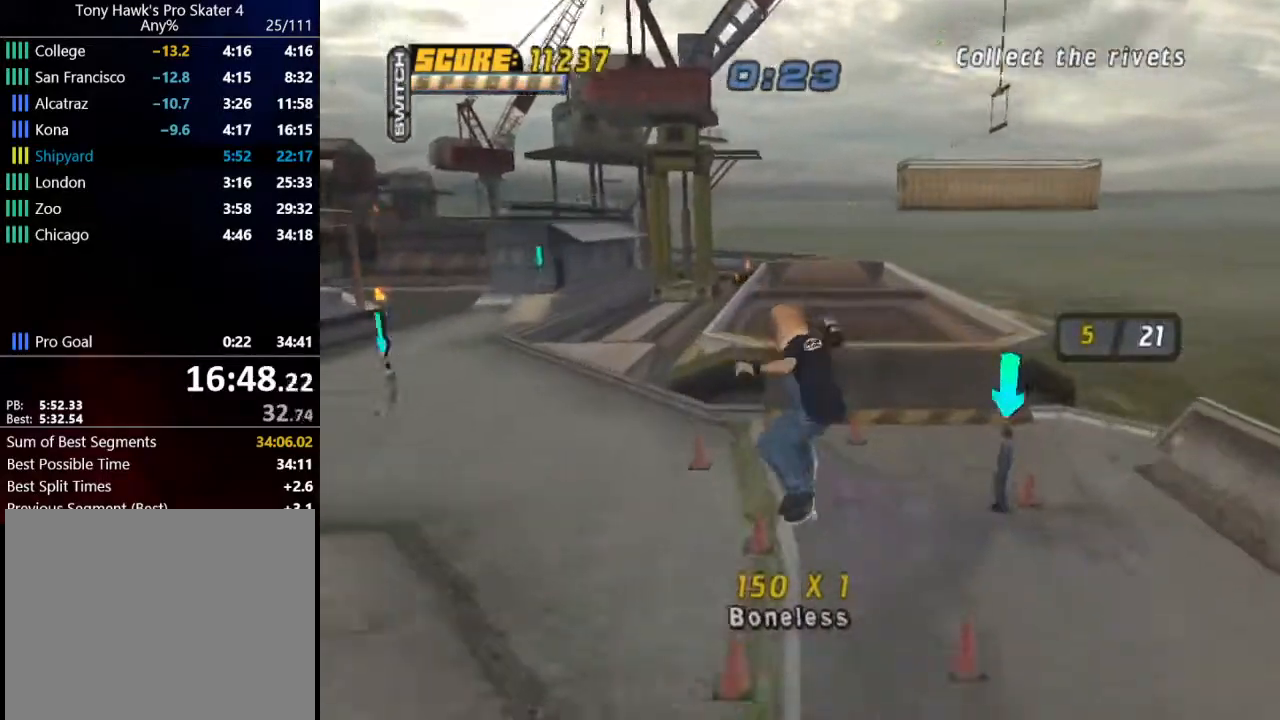
{"buttons": [], "left_stick": "center", "right_stick": "center", "events": [[100, "CROSS", "down"], [501, "CROSS", "up"]]}
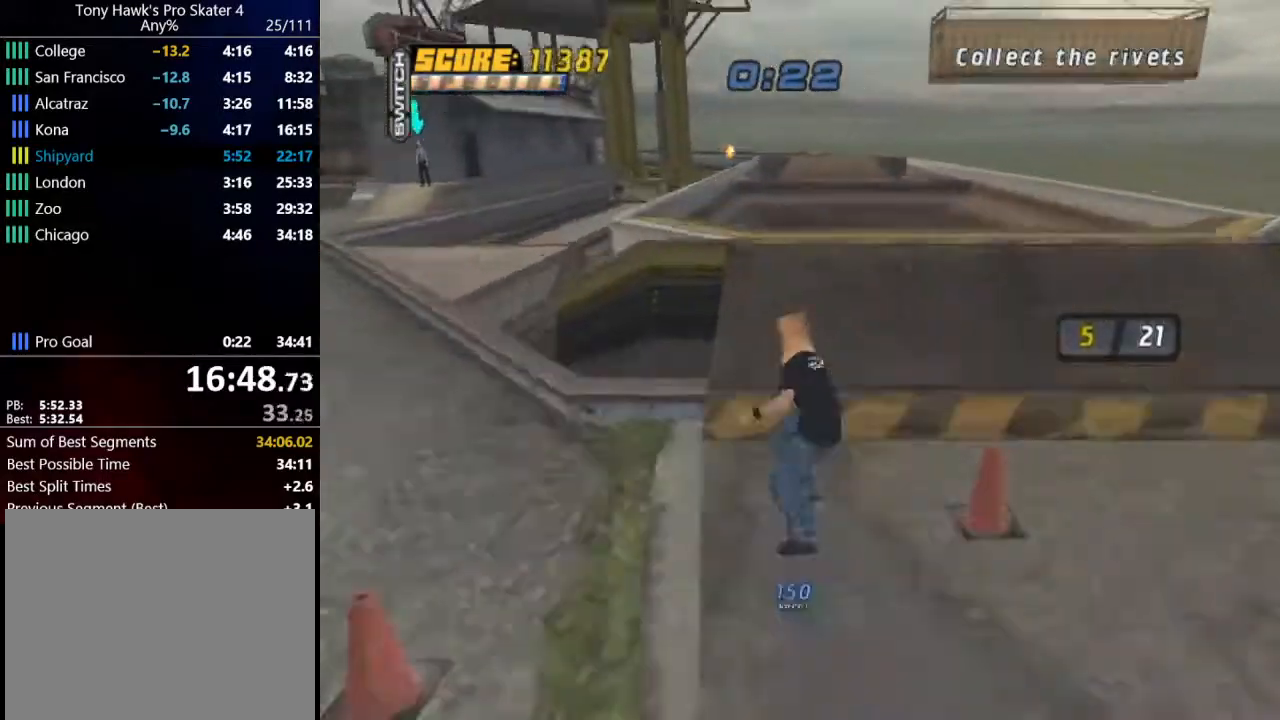
{"buttons": ["CROSS"], "left_stick": "center", "right_stick": "center", "events": [[200, "CROSS", "down"]]}
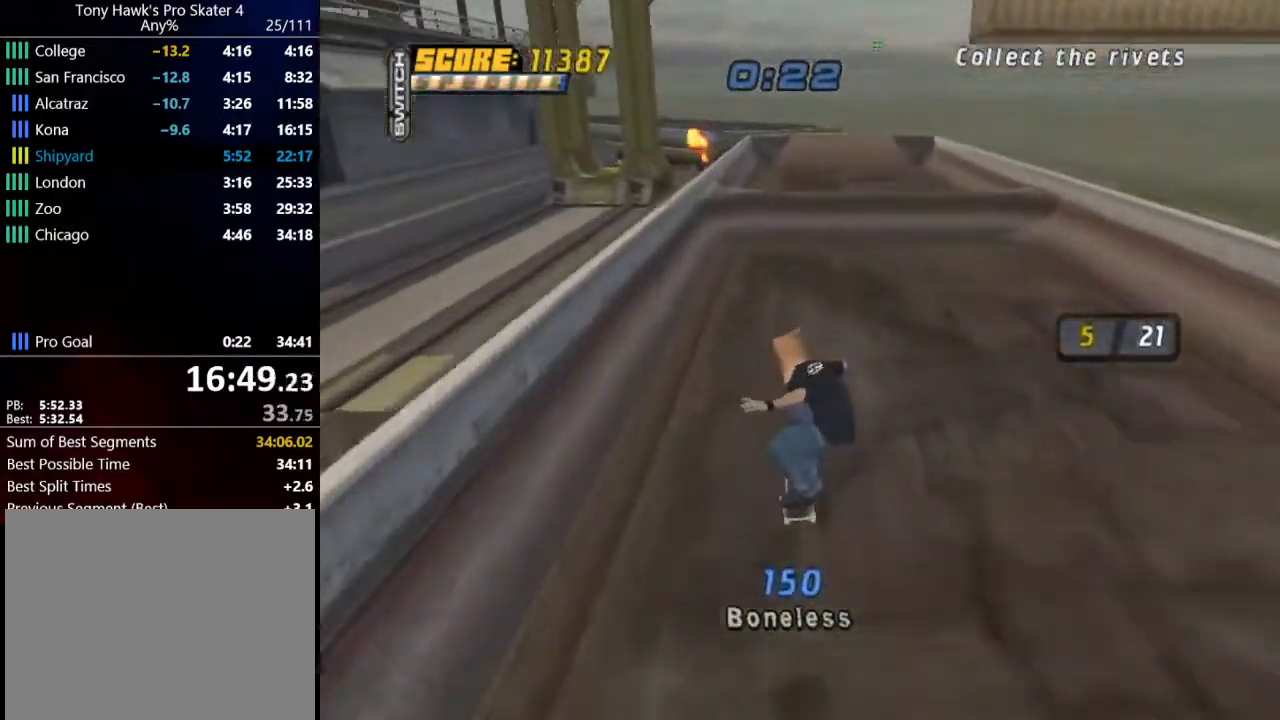
{"buttons": ["CROSS"], "left_stick": "center", "right_stick": "center", "events": [[234, "DPAD_DOWN", "down"], [234, "DPAD_LEFT", "down"], [434, "DPAD_DOWN", "up"], [434, "DPAD_LEFT", "up"]]}